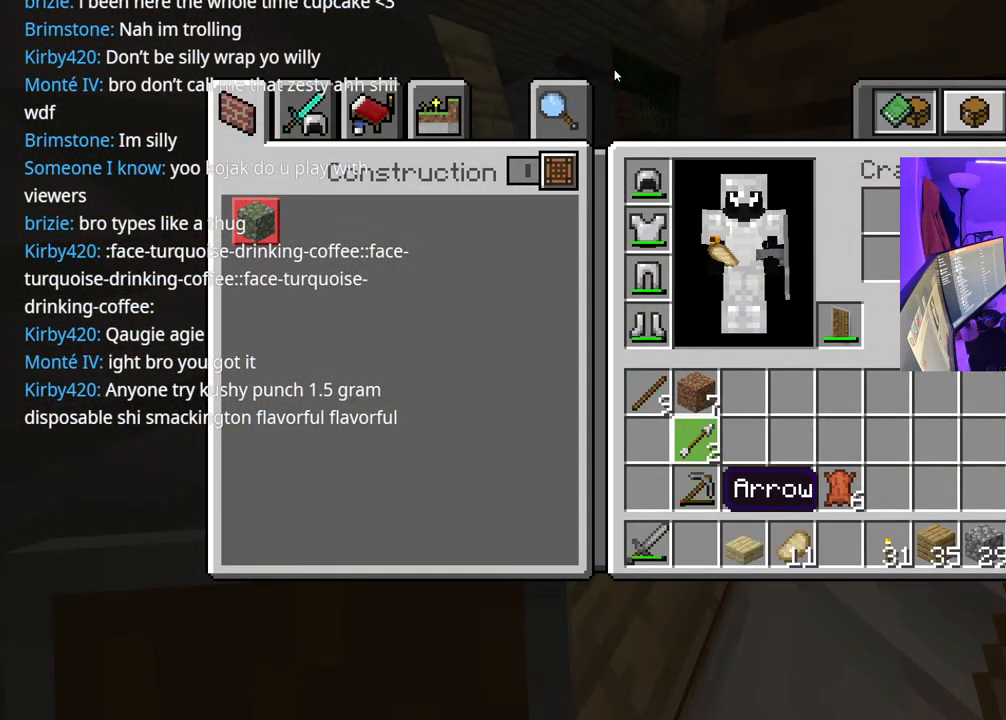
Gameplay with a controller (Xbox layout); each line is a JSON object with the inputs held at the frame after it. "events" lists button and stick changes between this image and that frame as [ms after this image, input, new state], when the widget could be followed in between. Not read: L3.
{"buttons": ["DPAD_RIGHT"], "left_stick": "center", "right_stick": "center", "events": [[167, "A", "down"], [300, "A", "up"], [300, "DPAD_UP", "down"], [367, "DPAD_UP", "up"], [450, "DPAD_RIGHT", "down"]]}
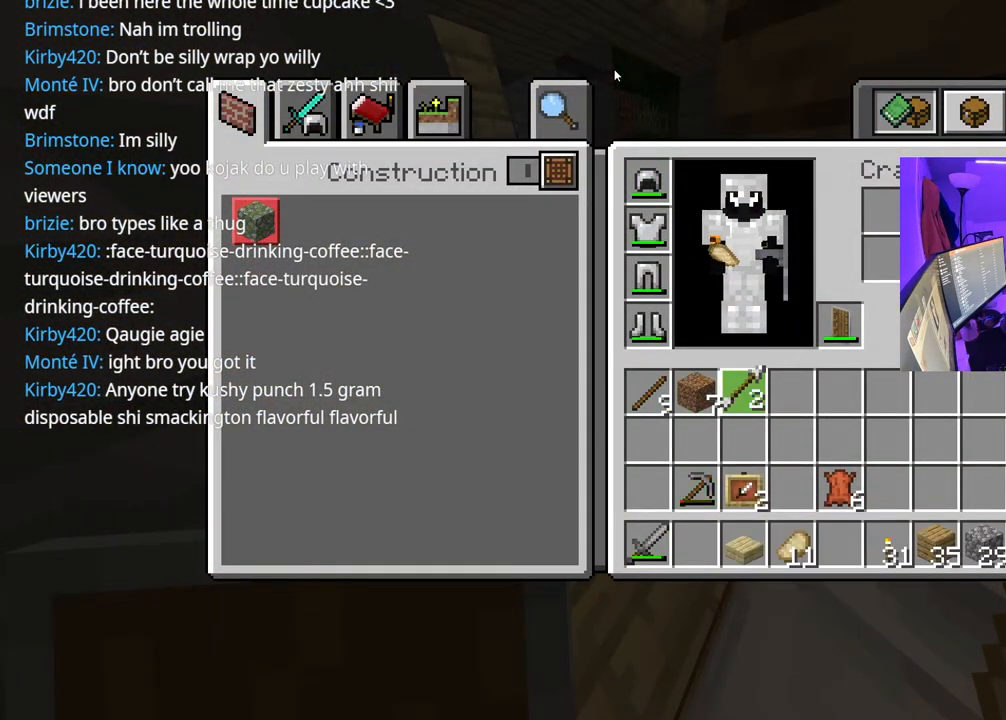
{"buttons": [], "left_stick": "center", "right_stick": "center", "events": [[67, "DPAD_RIGHT", "up"], [117, "A", "down"], [250, "A", "up"], [267, "DPAD_LEFT", "down"], [383, "DPAD_LEFT", "up"]]}
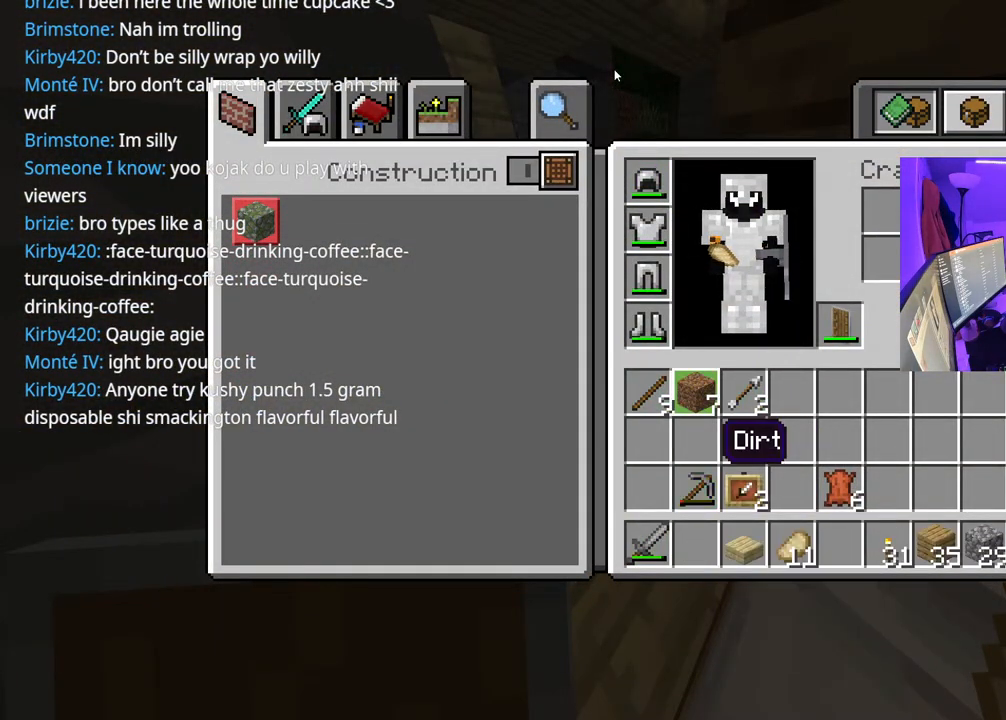
{"buttons": [], "left_stick": "center", "right_stick": "center", "events": []}
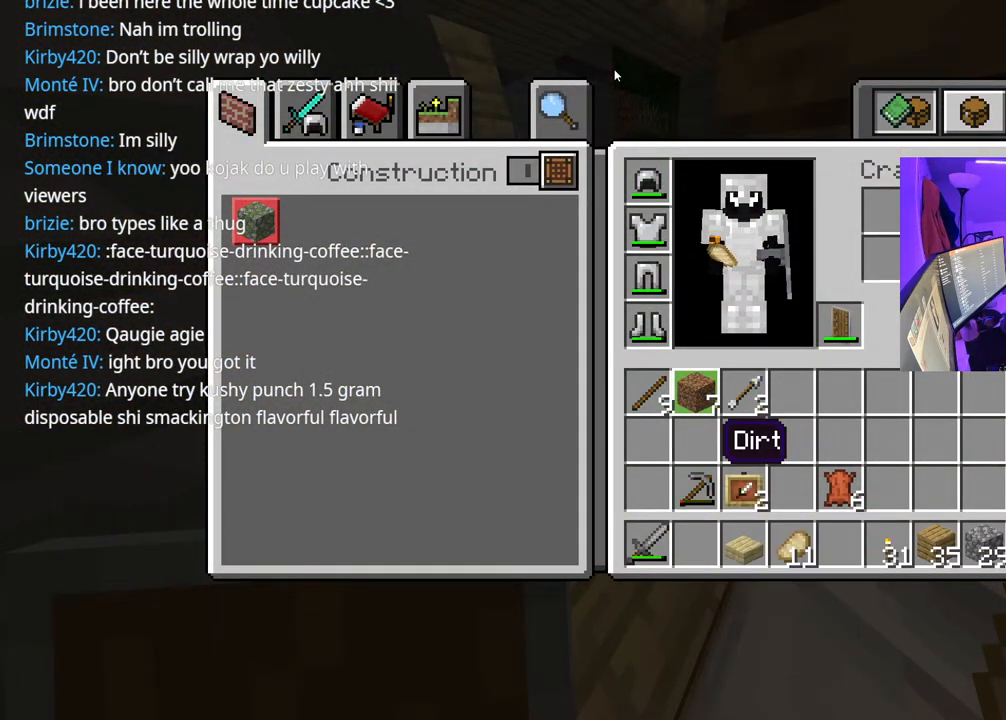
{"buttons": [], "left_stick": "center", "right_stick": "center", "events": [[67, "A", "down"], [200, "A", "up"], [317, "DPAD_RIGHT", "down"], [417, "DPAD_RIGHT", "up"]]}
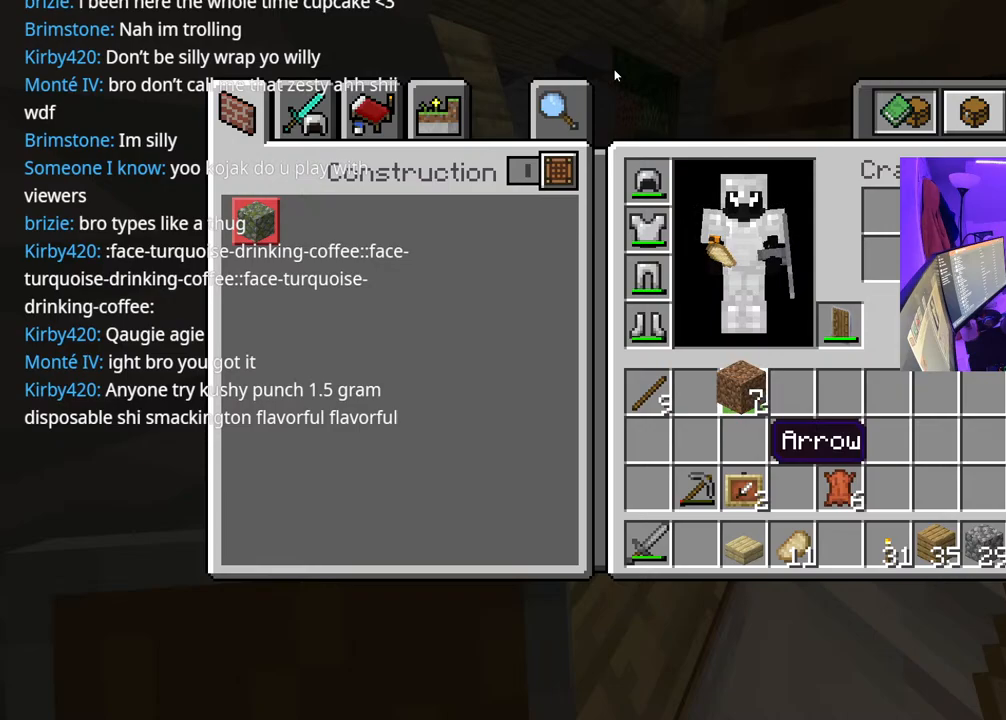
{"buttons": [], "left_stick": "center", "right_stick": "center", "events": [[100, "DPAD_RIGHT", "down"], [217, "DPAD_RIGHT", "up"], [233, "B", "down"], [350, "B", "up"]]}
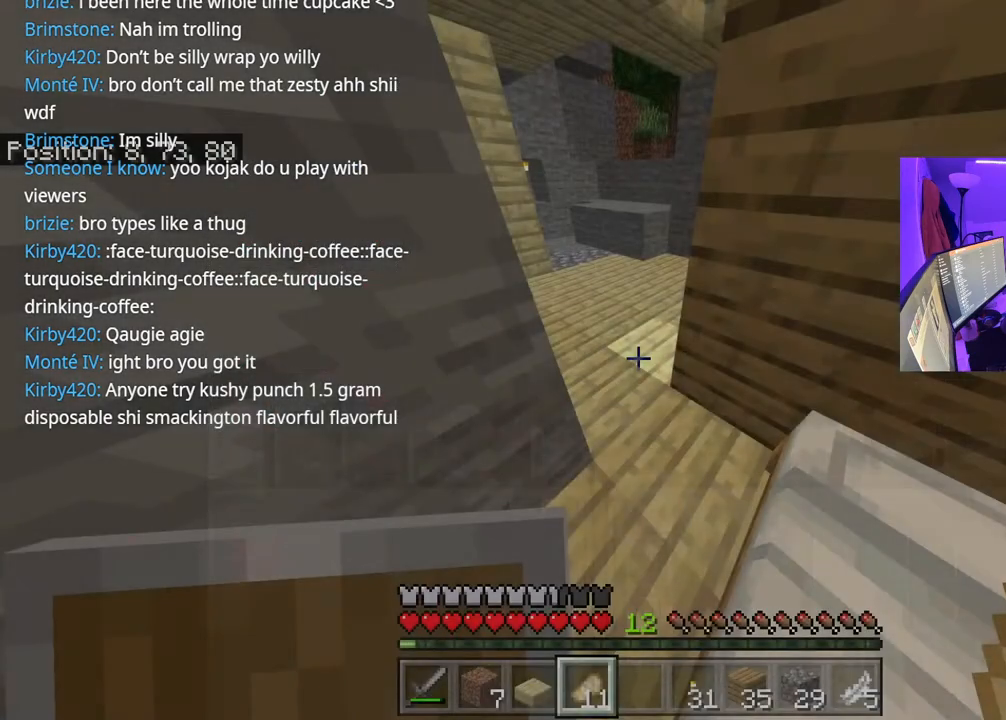
{"buttons": [], "left_stick": "right", "right_stick": "center", "events": [[17, "right_stick", "right"], [33, "left_stick", "down"], [83, "left_stick", "down-right"], [367, "left_stick", "right"], [467, "right_stick", "center"]]}
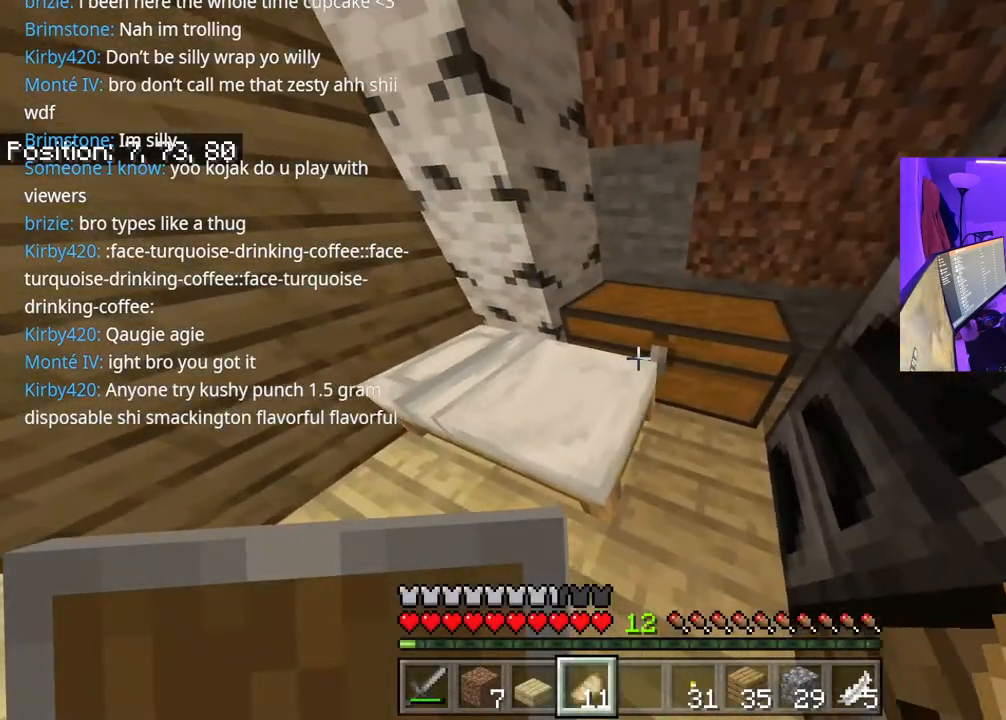
{"buttons": [], "left_stick": "center", "right_stick": "center", "events": [[133, "right_stick", "up-right"], [167, "L2", "down"], [200, "right_stick", "center"], [300, "L2", "up"], [367, "left_stick", "center"]]}
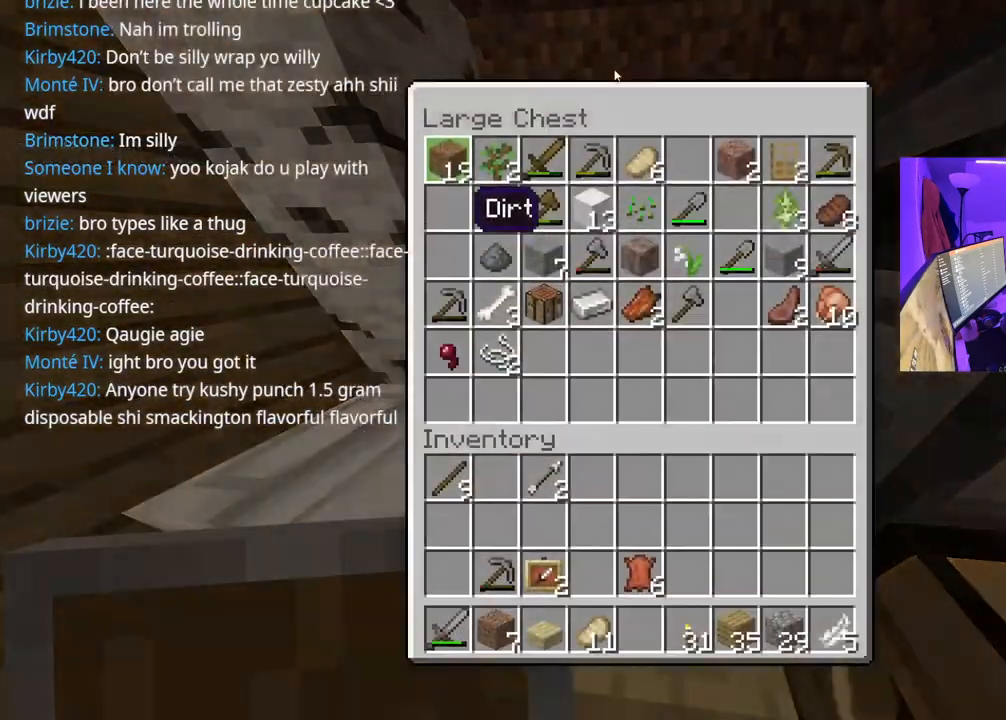
{"buttons": [], "left_stick": "center", "right_stick": "center", "events": [[100, "DPAD_DOWN", "down"], [217, "DPAD_DOWN", "up"], [383, "DPAD_RIGHT", "down"], [483, "DPAD_RIGHT", "up"]]}
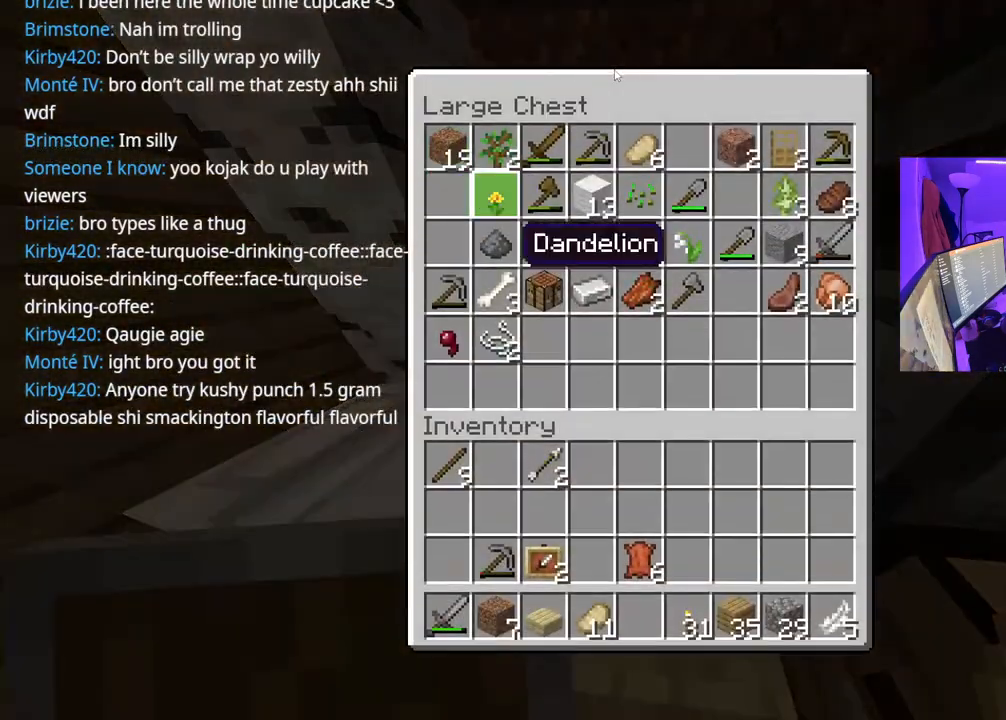
{"buttons": ["DPAD_DOWN"], "left_stick": "center", "right_stick": "center", "events": [[33, "DPAD_UP", "down"], [117, "DPAD_UP", "up"], [450, "DPAD_DOWN", "down"]]}
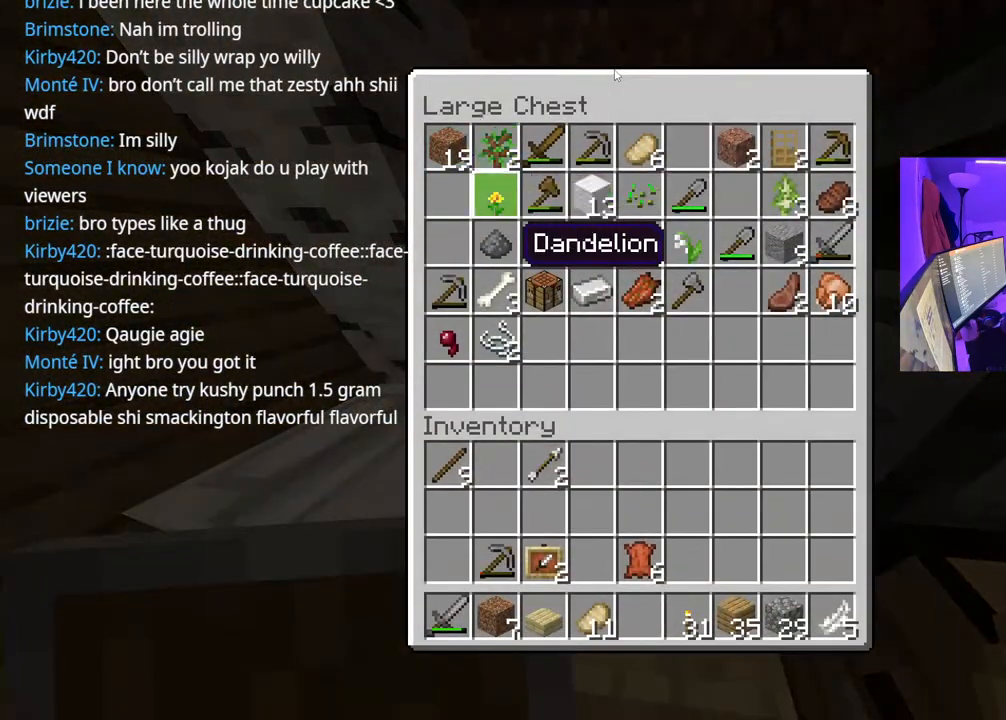
{"buttons": [], "left_stick": "center", "right_stick": "center", "events": [[83, "DPAD_DOWN", "up"], [167, "DPAD_DOWN", "down"], [167, "DPAD_RIGHT", "down"], [217, "DPAD_RIGHT", "up"], [250, "DPAD_DOWN", "up"], [333, "DPAD_DOWN", "down"], [400, "DPAD_DOWN", "up"]]}
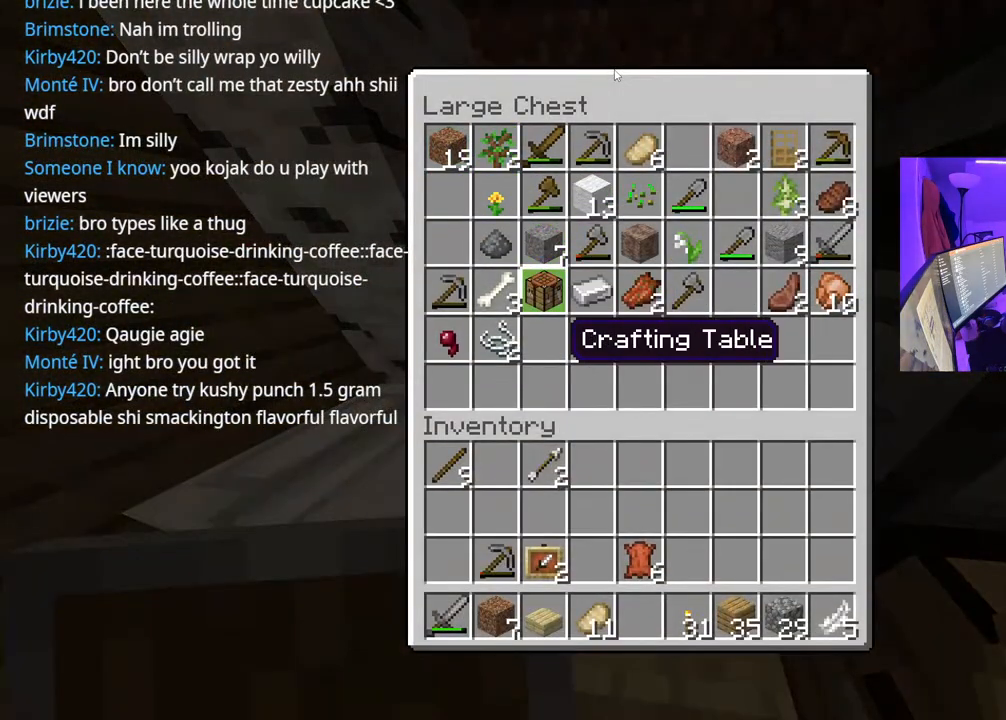
{"buttons": ["DPAD_RIGHT"], "left_stick": "center", "right_stick": "center", "events": [[17, "DPAD_RIGHT", "down"], [150, "DPAD_RIGHT", "up"], [283, "DPAD_RIGHT", "down"], [383, "DPAD_RIGHT", "up"], [483, "DPAD_RIGHT", "down"]]}
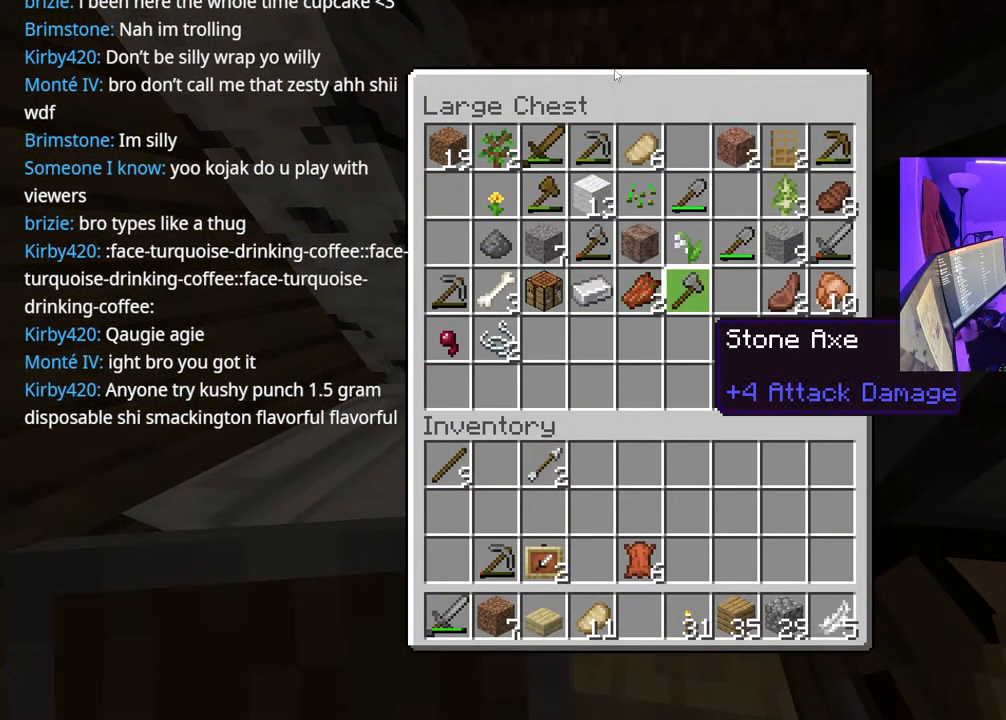
{"buttons": [], "left_stick": "center", "right_stick": "center", "events": [[100, "DPAD_RIGHT", "up"]]}
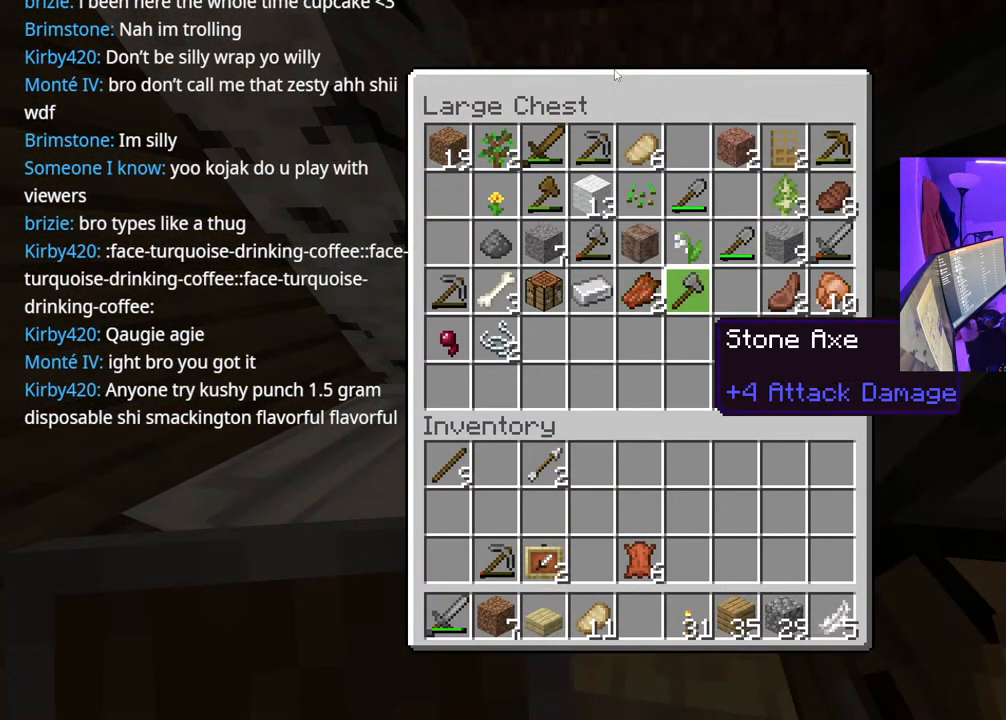
{"buttons": ["DPAD_LEFT"], "left_stick": "center", "right_stick": "center", "events": [[467, "DPAD_LEFT", "down"]]}
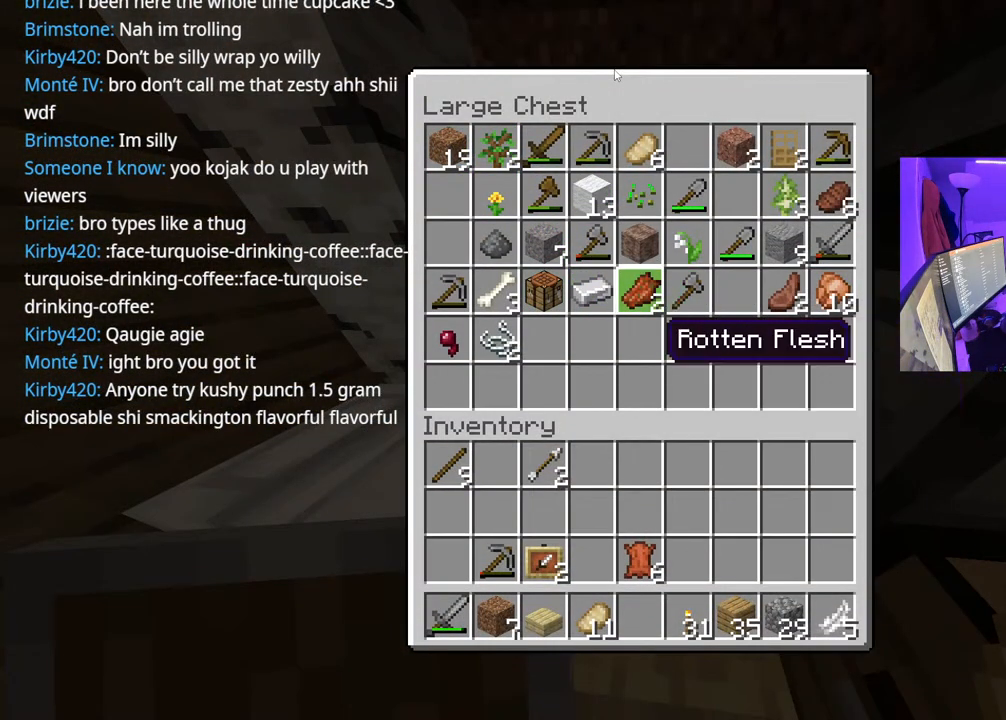
{"buttons": ["DPAD_LEFT"], "left_stick": "center", "right_stick": "center", "events": [[83, "DPAD_LEFT", "up"], [233, "DPAD_LEFT", "down"], [283, "DPAD_LEFT", "up"], [433, "DPAD_LEFT", "down"]]}
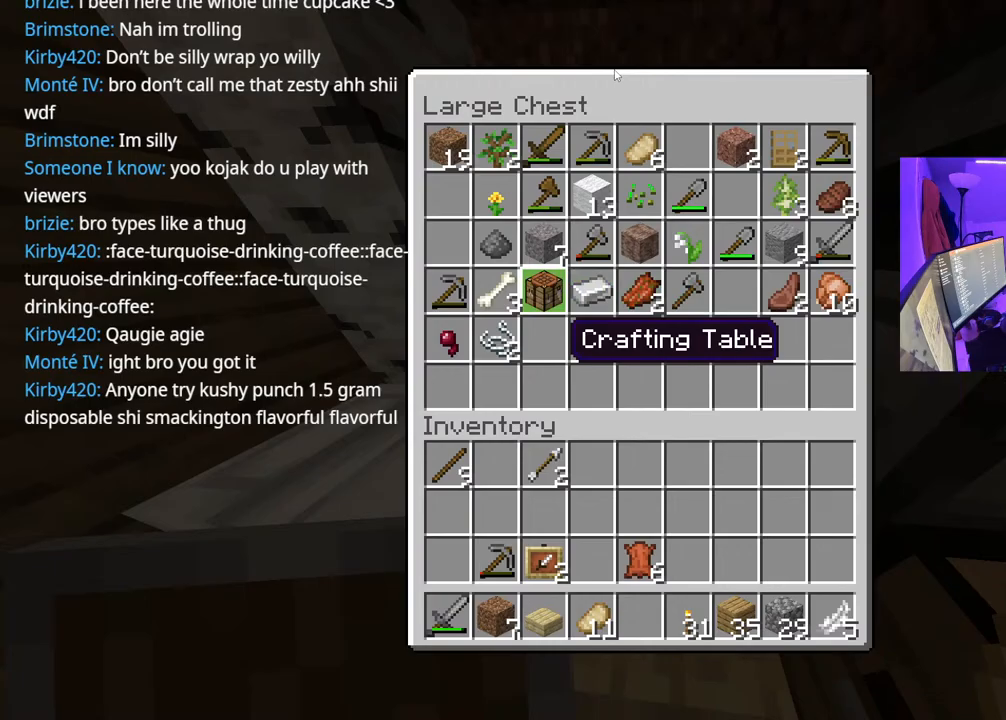
{"buttons": [], "left_stick": "center", "right_stick": "center", "events": [[50, "DPAD_LEFT", "up"]]}
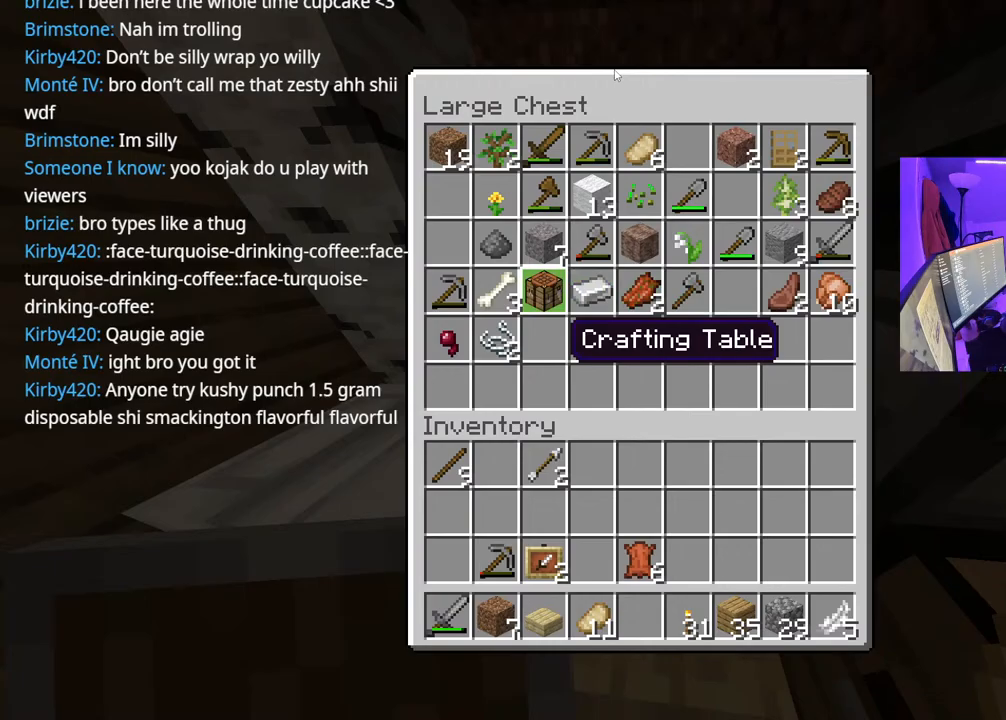
{"buttons": [], "left_stick": "down", "right_stick": "left", "events": [[317, "B", "down"], [400, "B", "up"], [467, "left_stick", "down"], [500, "right_stick", "left"]]}
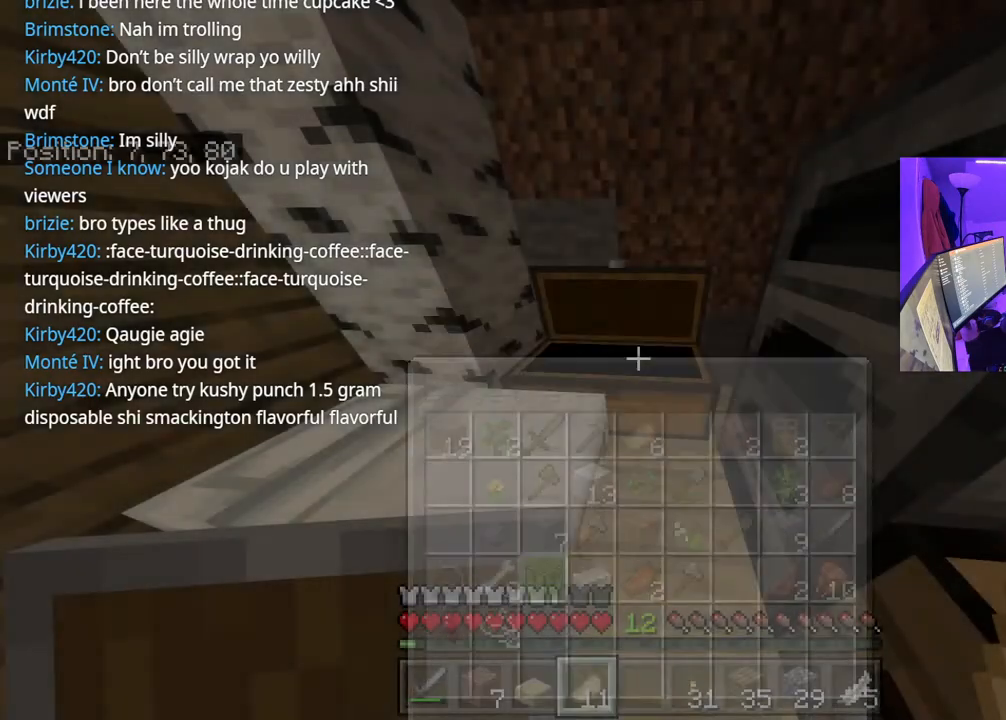
{"buttons": [], "left_stick": "center", "right_stick": "center", "events": [[250, "L1", "down"], [250, "right_stick", "center"], [283, "left_stick", "up"], [333, "L1", "up"], [367, "L1", "down"], [450, "L1", "up"], [467, "left_stick", "center"]]}
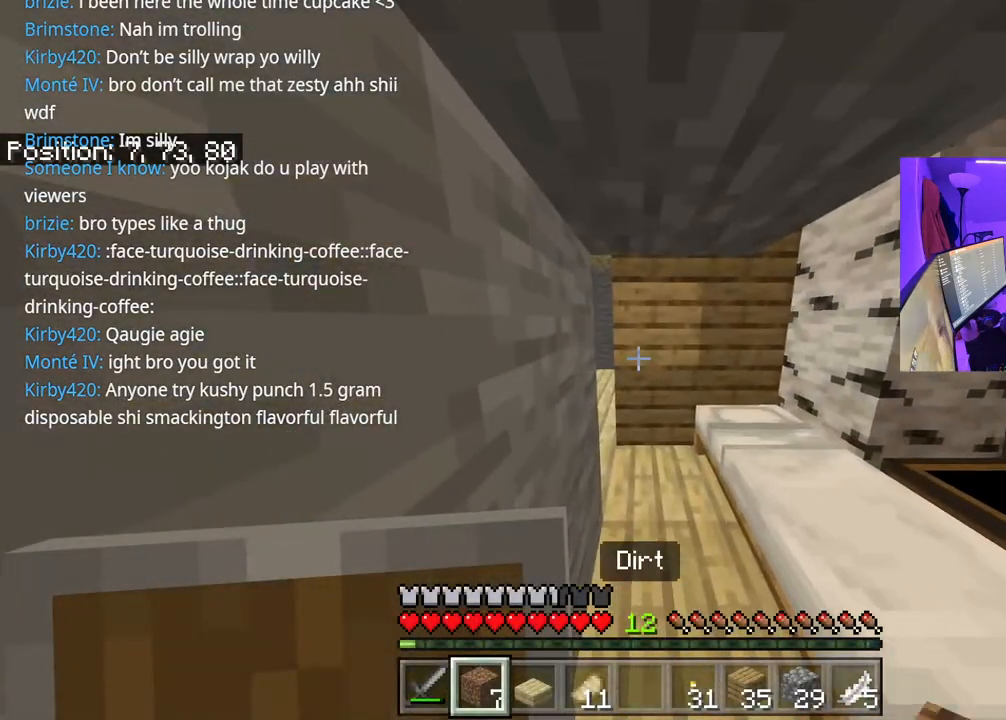
{"buttons": [], "left_stick": "up-right", "right_stick": "center", "events": [[33, "L1", "down"], [67, "right_stick", "left"], [83, "left_stick", "up"], [133, "L1", "up"], [183, "left_stick", "up-right"], [200, "right_stick", "center"]]}
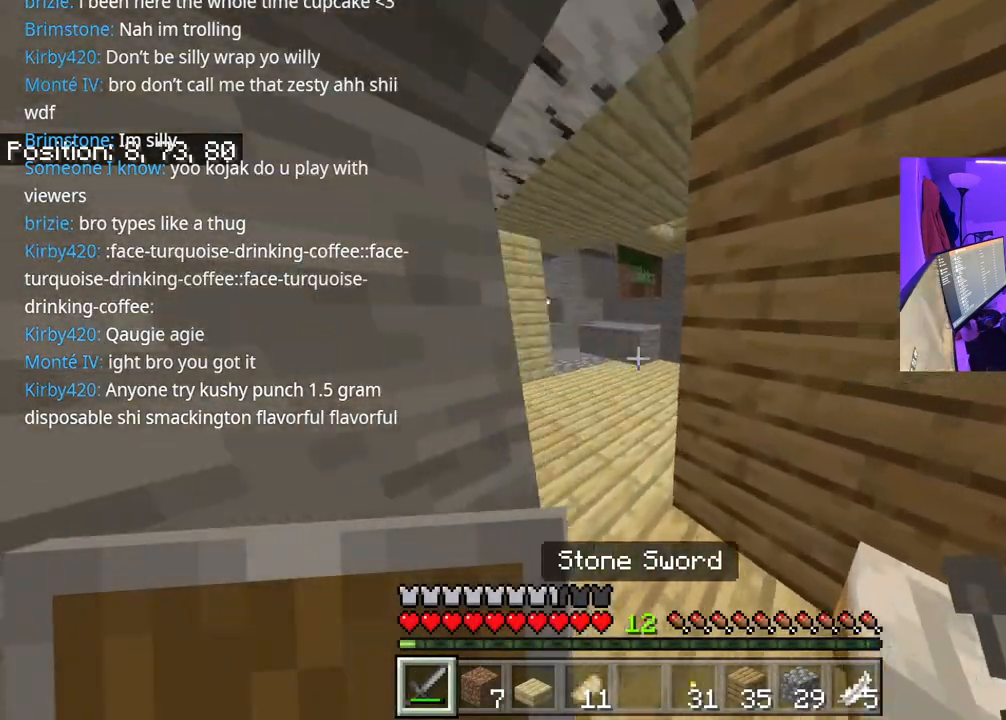
{"buttons": [], "left_stick": "up", "right_stick": "center", "events": [[83, "right_stick", "left"], [183, "right_stick", "center"], [200, "left_stick", "up"]]}
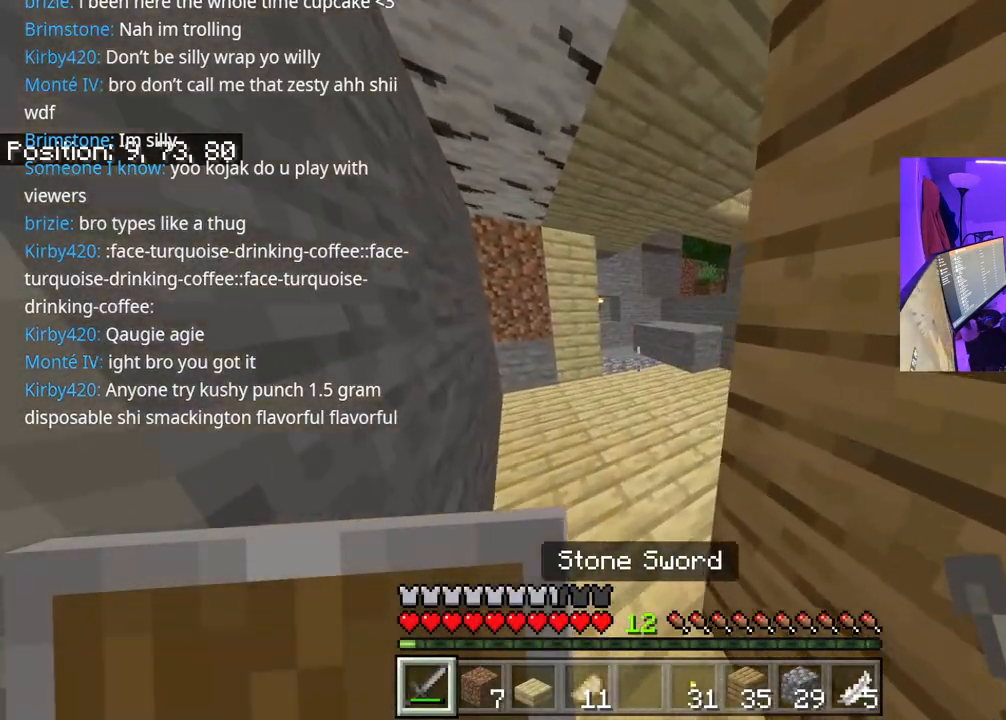
{"buttons": [], "left_stick": "left", "right_stick": "center", "events": [[117, "right_stick", "right"], [250, "left_stick", "left"], [250, "right_stick", "center"]]}
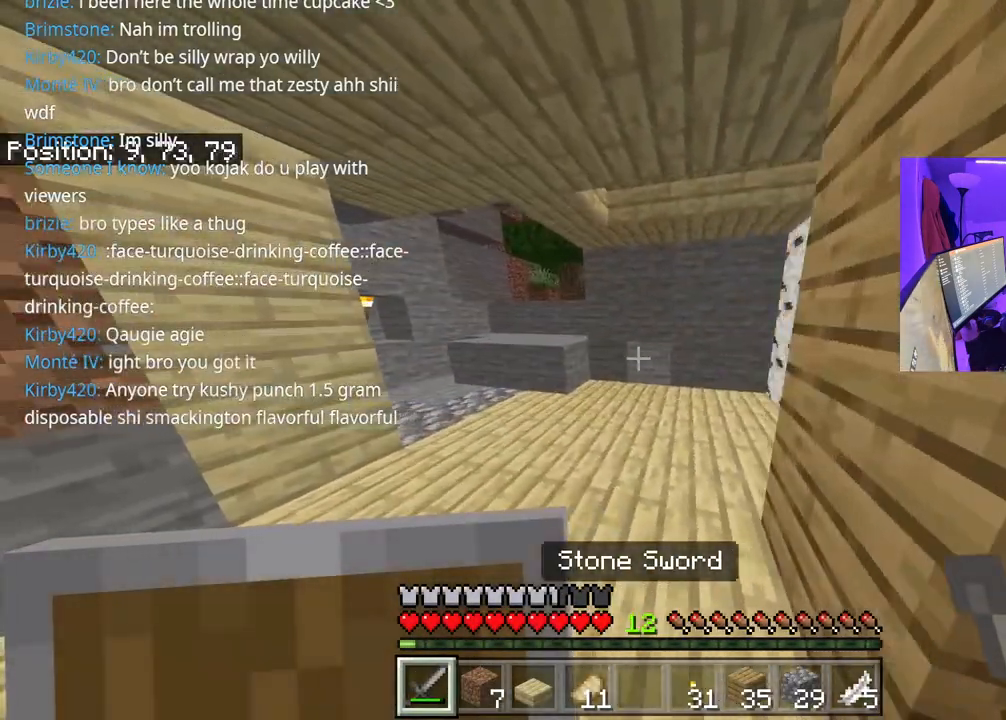
{"buttons": [], "left_stick": "center", "right_stick": "center", "events": [[267, "right_stick", "right"], [383, "right_stick", "center"], [483, "left_stick", "center"]]}
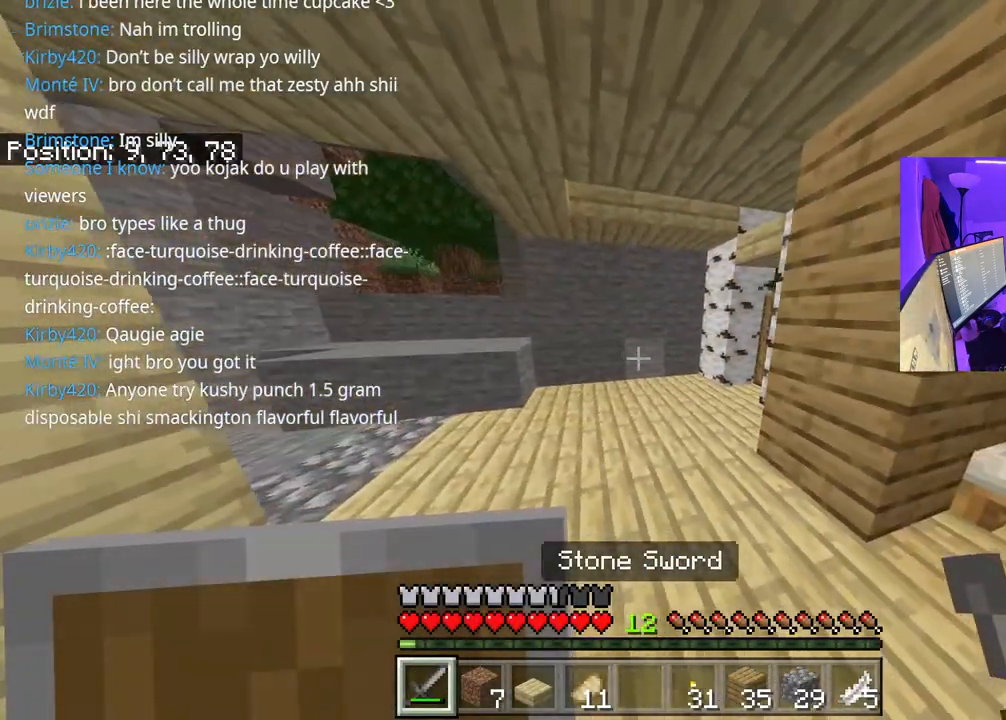
{"buttons": [], "left_stick": "center", "right_stick": "center", "events": [[117, "Y", "down"], [250, "Y", "up"]]}
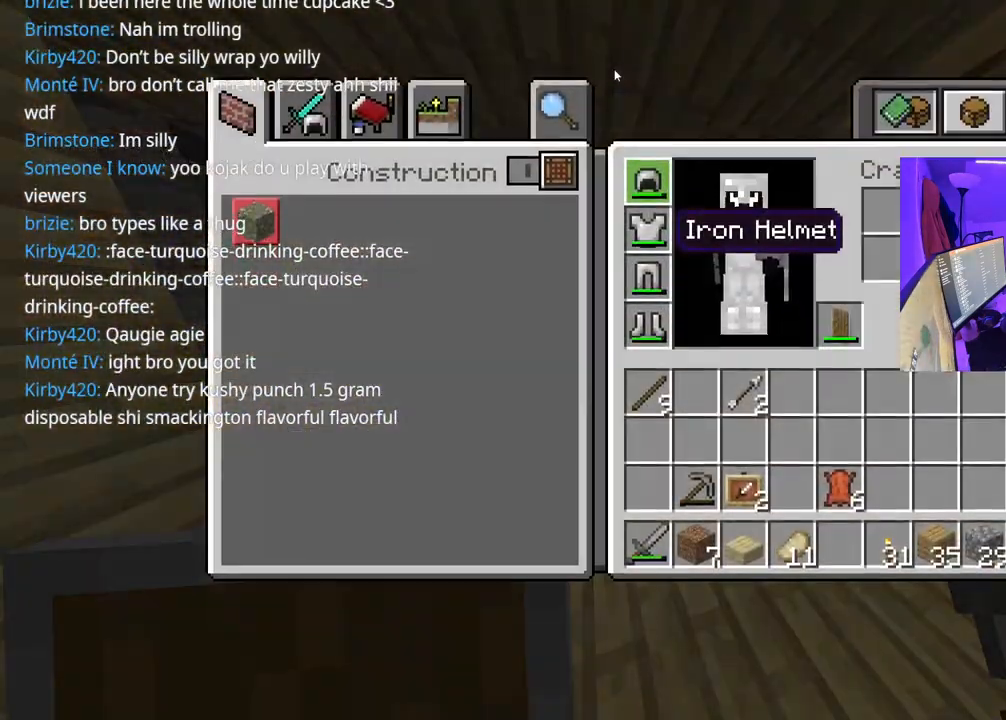
{"buttons": ["L1"], "left_stick": "center", "right_stick": "center", "events": [[250, "B", "down"], [333, "B", "up"], [417, "L1", "down"]]}
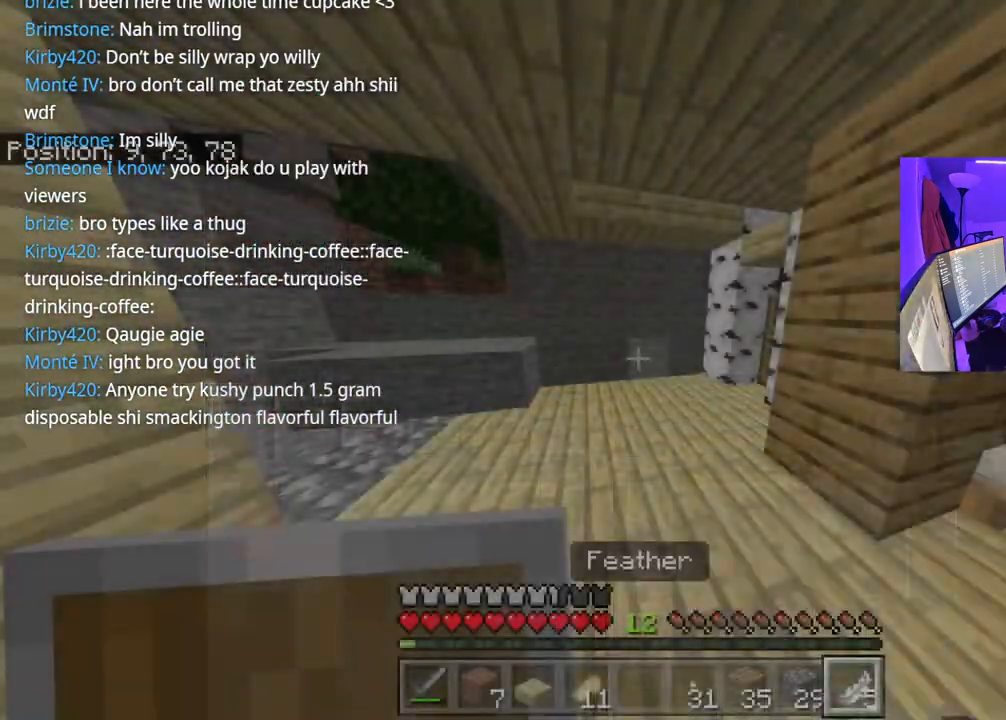
{"buttons": [], "left_stick": "center", "right_stick": "center", "events": [[50, "right_stick", "left"], [117, "L1", "up"], [200, "L1", "down"], [200, "right_stick", "center"], [267, "L1", "up"], [400, "L1", "down"], [417, "L1", "up"]]}
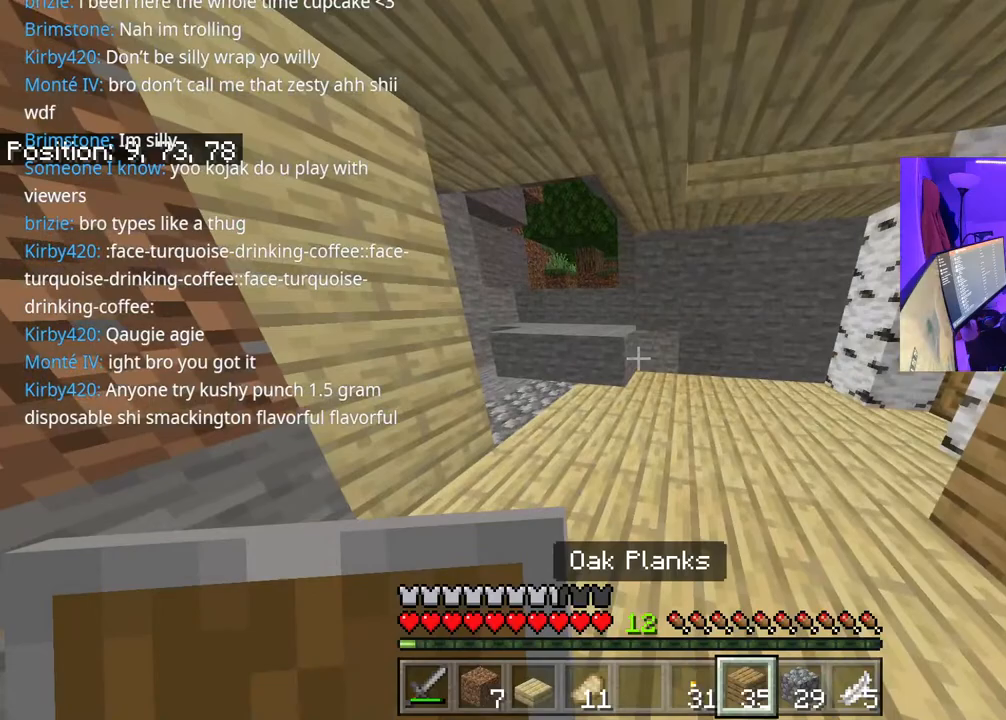
{"buttons": [], "left_stick": "up", "right_stick": "center", "events": [[150, "left_stick", "up-left"], [500, "left_stick", "up"]]}
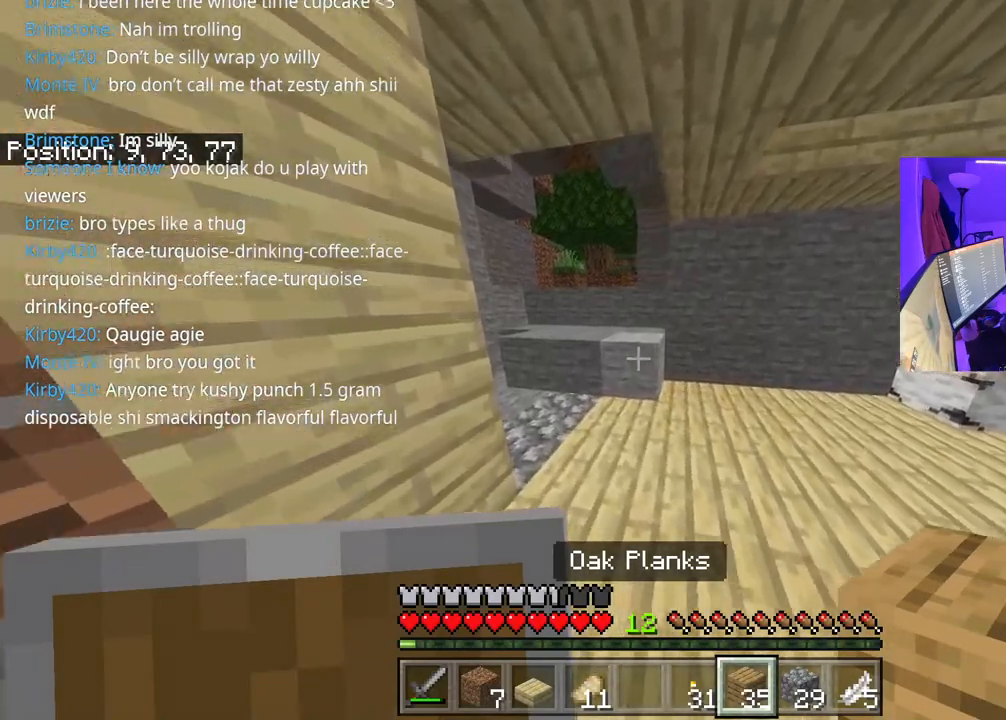
{"buttons": ["L2"], "left_stick": "down", "right_stick": "center", "events": [[83, "right_stick", "up"], [200, "L2", "down"], [200, "left_stick", "center"], [200, "right_stick", "center"], [283, "left_stick", "down"], [317, "L2", "up"], [433, "right_stick", "down"], [483, "L2", "down"], [483, "right_stick", "center"]]}
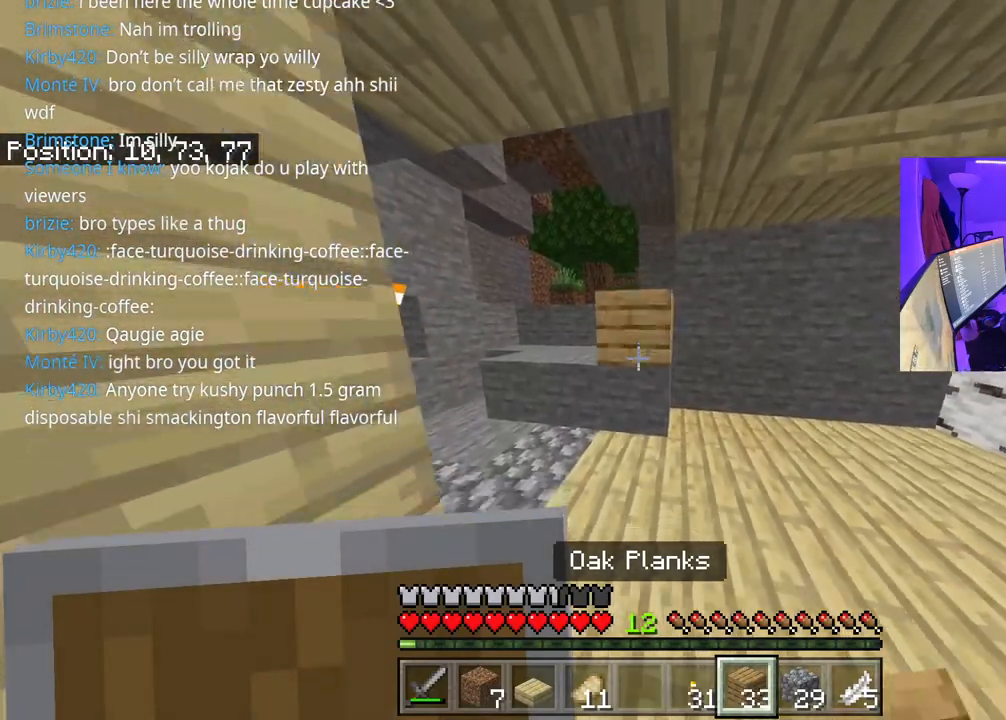
{"buttons": ["L2"], "left_stick": "center", "right_stick": "center", "events": [[50, "L2", "up"], [133, "L2", "down"], [183, "L2", "up"], [217, "right_stick", "down"], [300, "left_stick", "left"], [300, "right_stick", "center"], [417, "L2", "down"], [483, "left_stick", "center"]]}
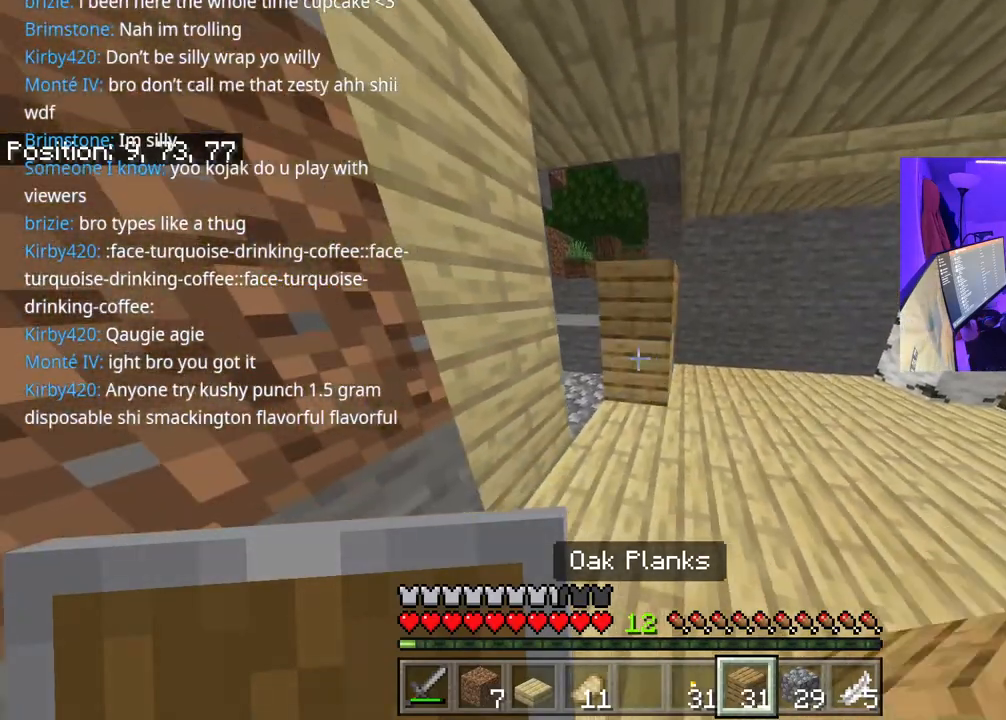
{"buttons": [], "left_stick": "center", "right_stick": "up", "events": [[33, "L2", "up"], [100, "L2", "down"], [200, "L2", "up"], [467, "right_stick", "up"]]}
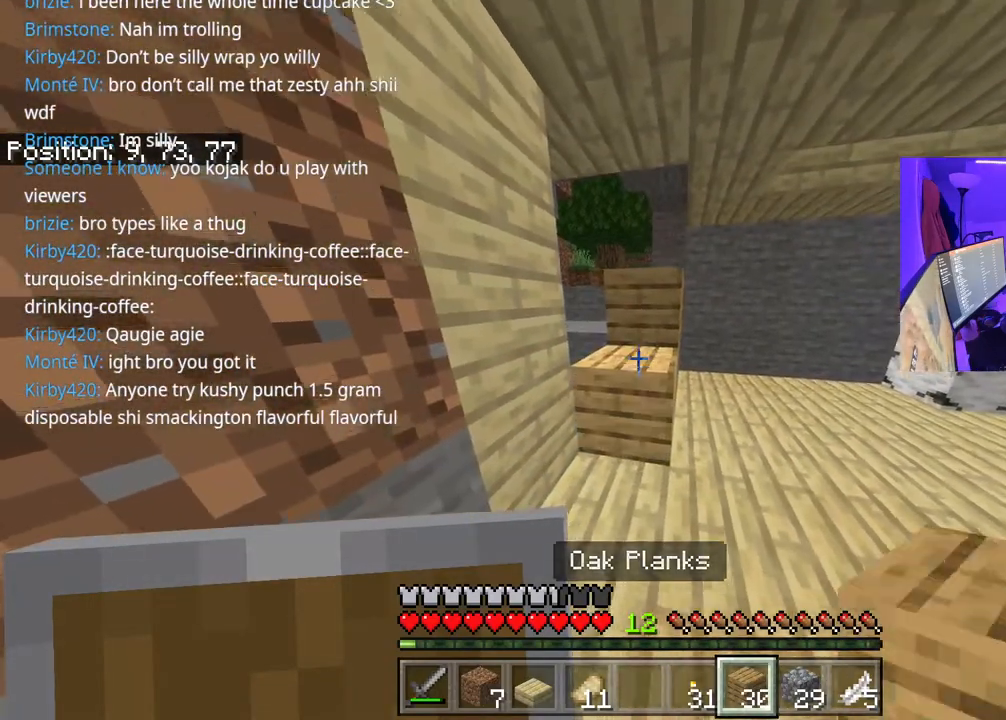
{"buttons": [], "left_stick": "up", "right_stick": "center", "events": [[33, "L2", "down"], [50, "right_stick", "center"], [117, "L2", "up"], [167, "left_stick", "right"], [233, "right_stick", "up"], [350, "right_stick", "center"], [367, "left_stick", "up"]]}